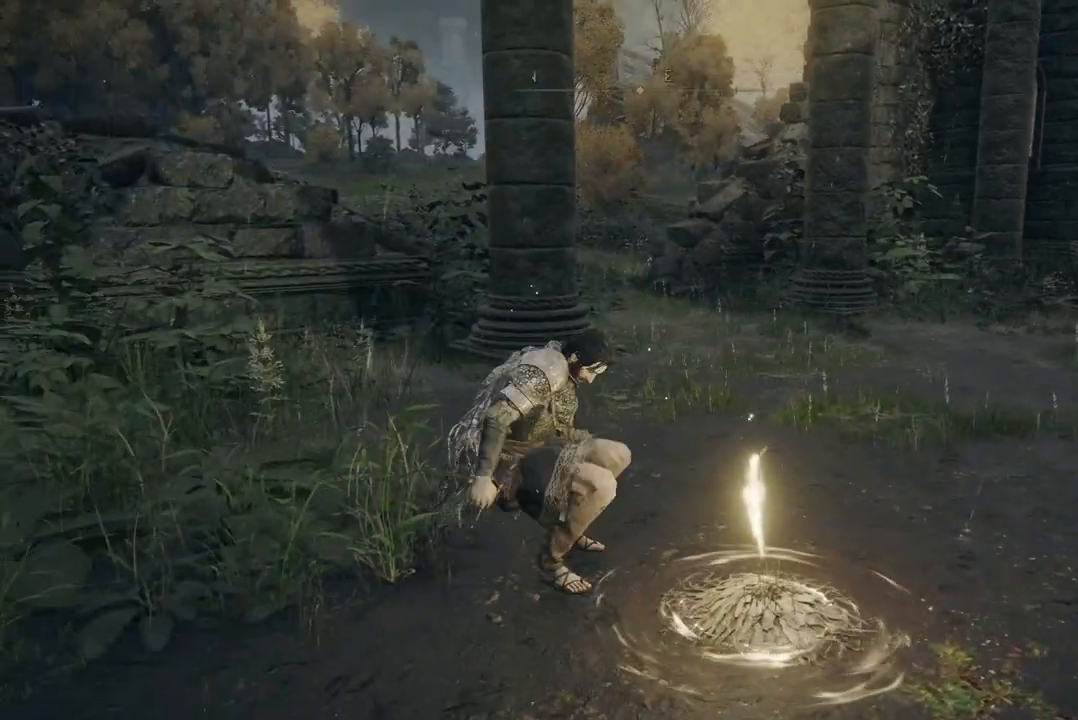
Gameplay with a controller (Xbox layout); each line is a JSON object with the inputs held at the frame after it. "events" lists button and stick changes between this image and that frame as [ms after this image, input, new state], when the widget could be followed in between. Not read: SHARE.
{"buttons": ["B"], "left_stick": "up", "right_stick": "center", "events": [[467, "B", "down"]]}
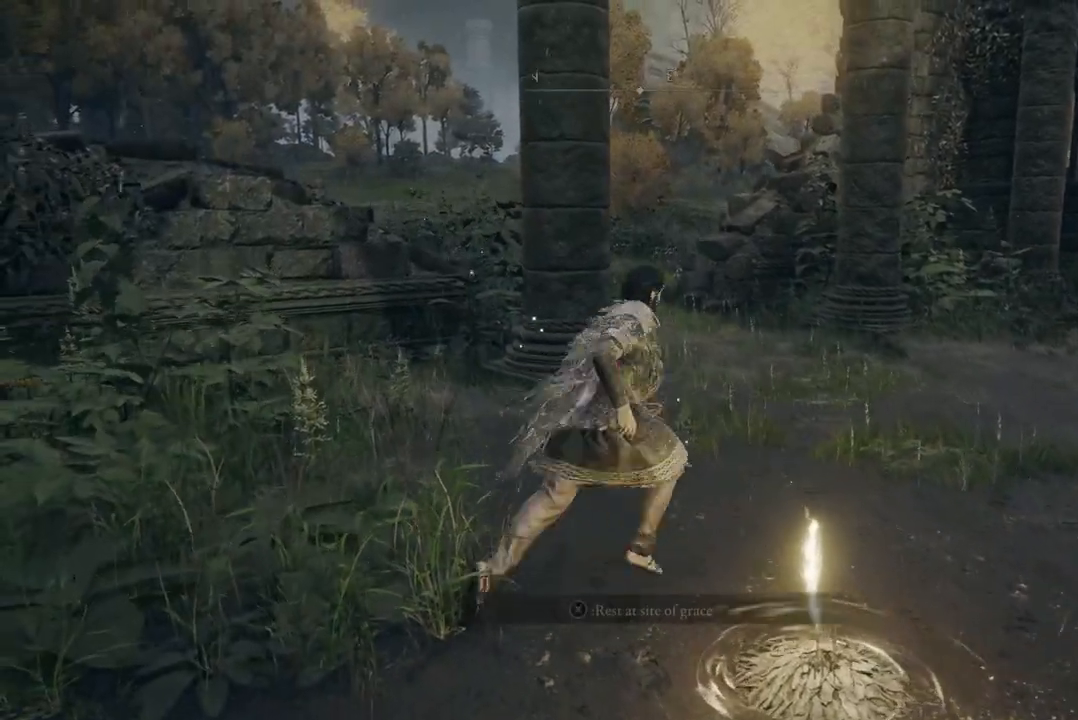
{"buttons": ["B"], "left_stick": "up", "right_stick": "center", "events": []}
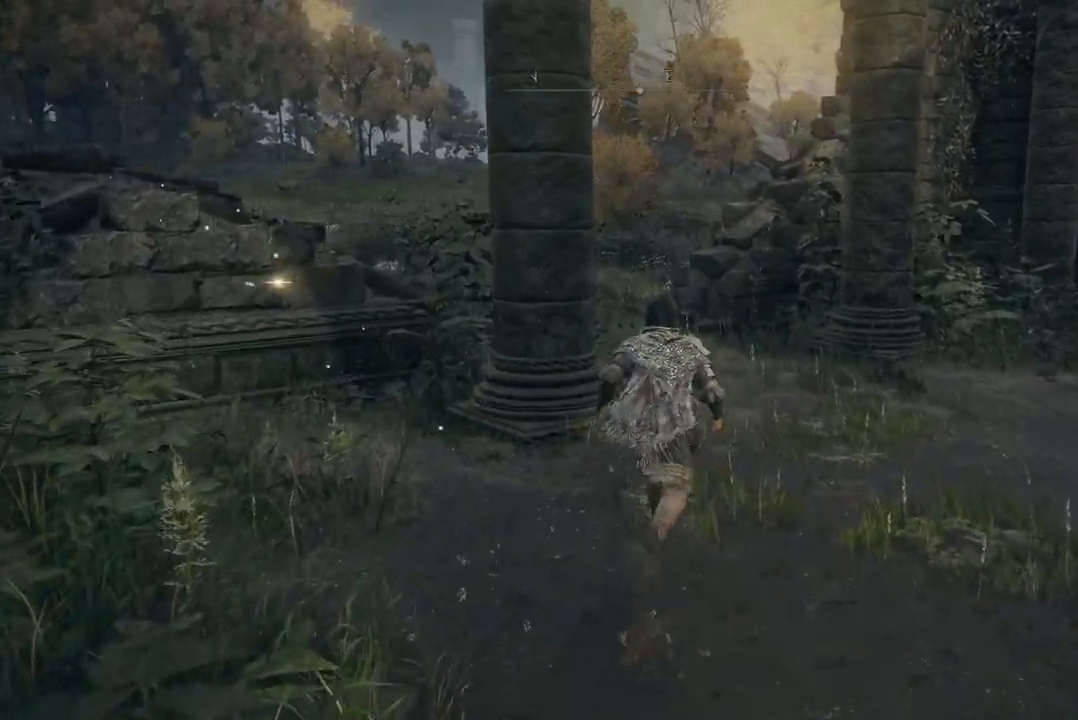
{"buttons": ["B"], "left_stick": "up", "right_stick": "center", "events": []}
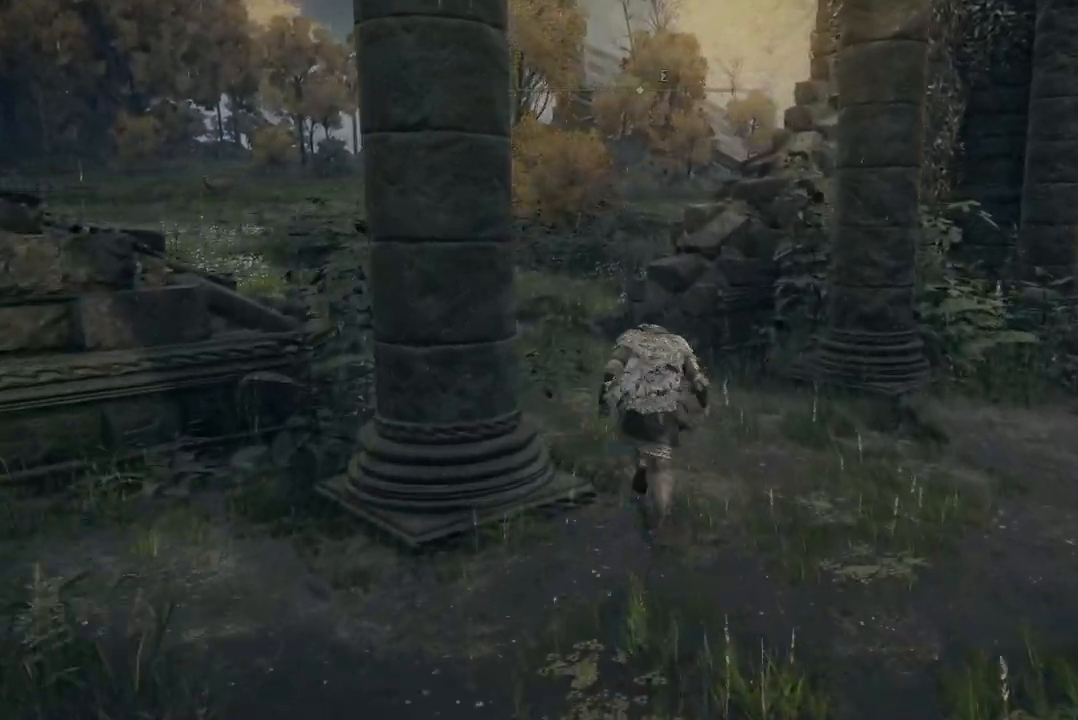
{"buttons": ["B"], "left_stick": "up-left", "right_stick": "center", "events": [[467, "left_stick", "up-left"]]}
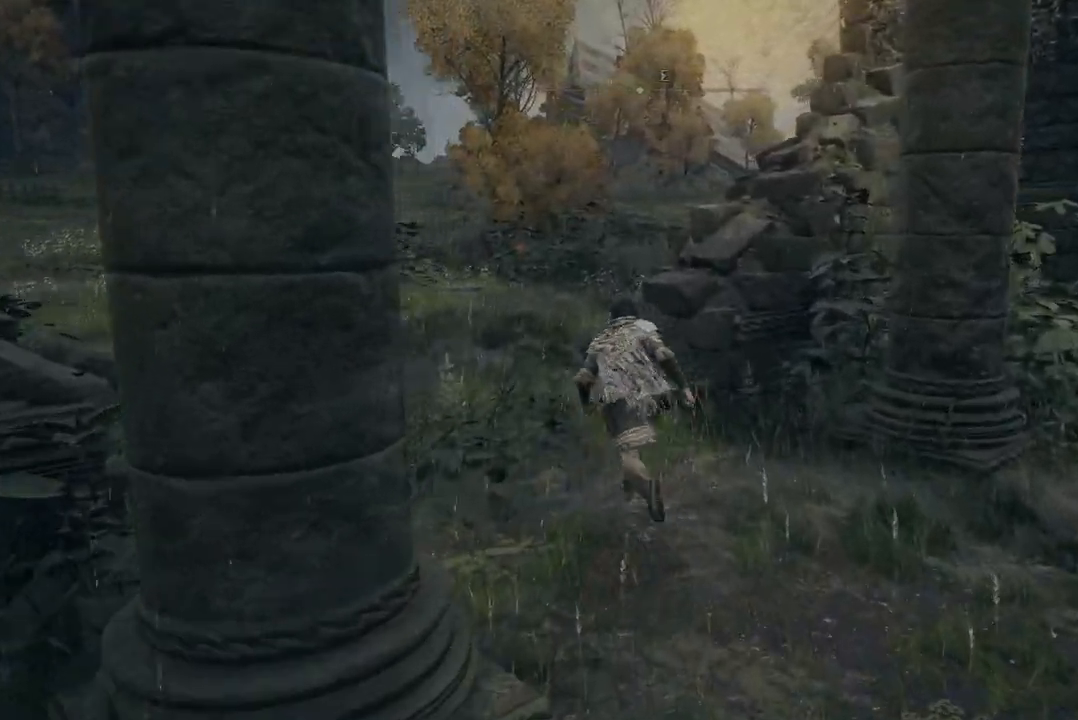
{"buttons": ["B"], "left_stick": "up-left", "right_stick": "center", "events": []}
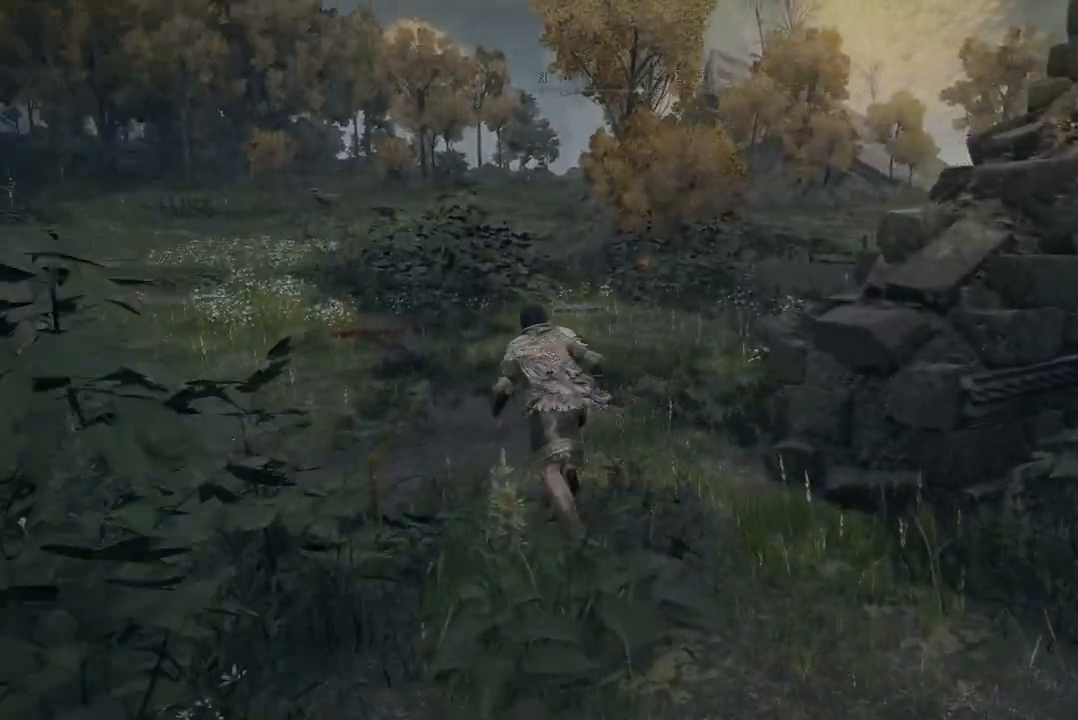
{"buttons": ["B"], "left_stick": "up-left", "right_stick": "center", "events": []}
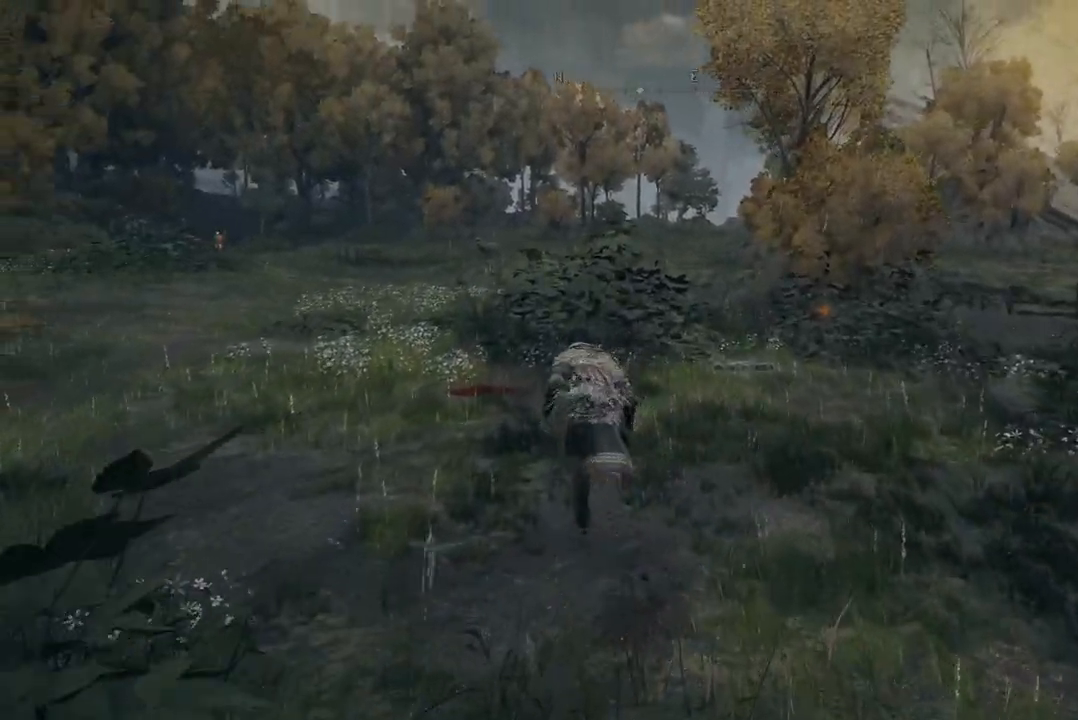
{"buttons": ["B"], "left_stick": "up-left", "right_stick": "center", "events": []}
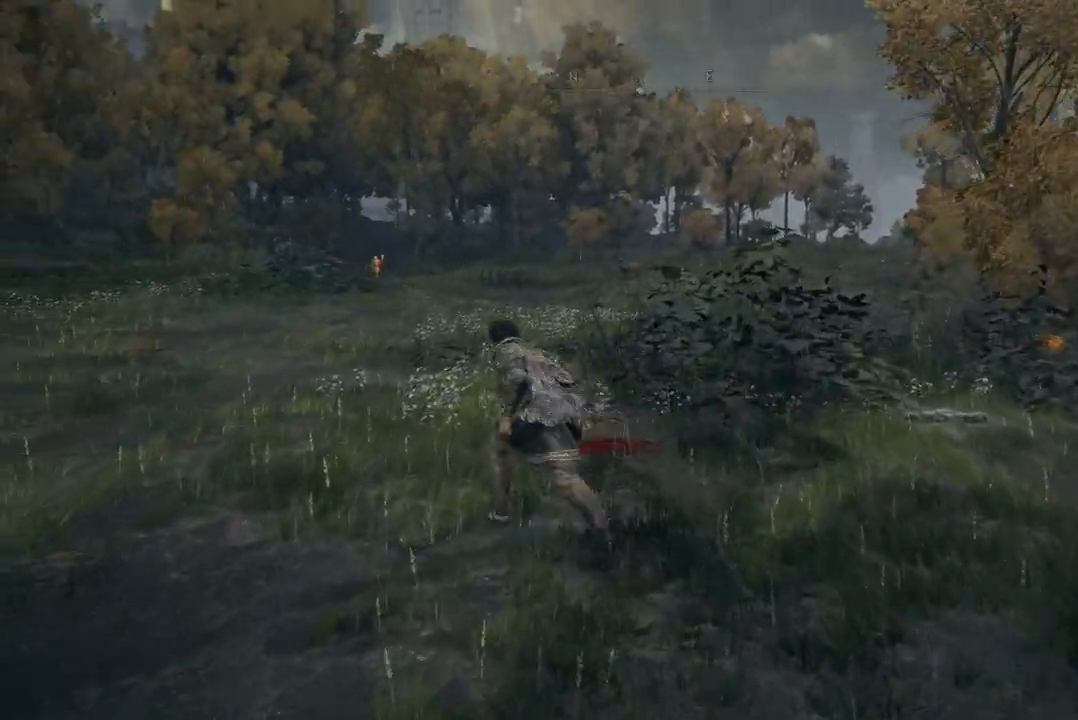
{"buttons": ["X"], "left_stick": "center", "right_stick": "center", "events": [[33, "B", "up"], [333, "left_stick", "center"], [467, "X", "down"]]}
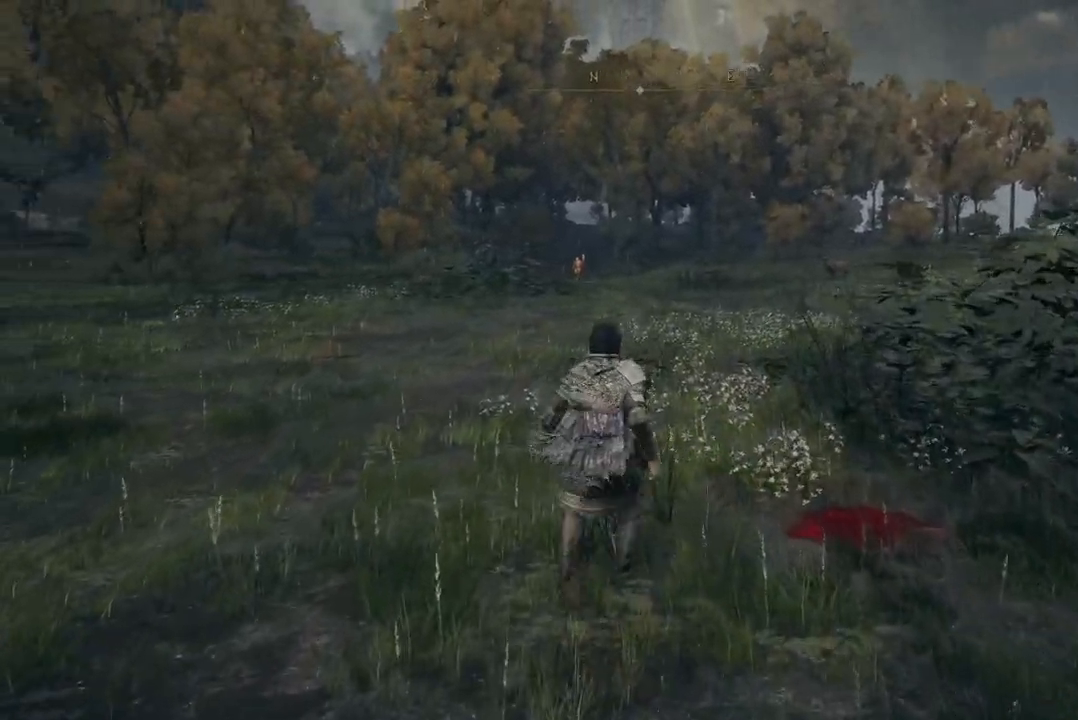
{"buttons": ["X"], "left_stick": "center", "right_stick": "center", "events": []}
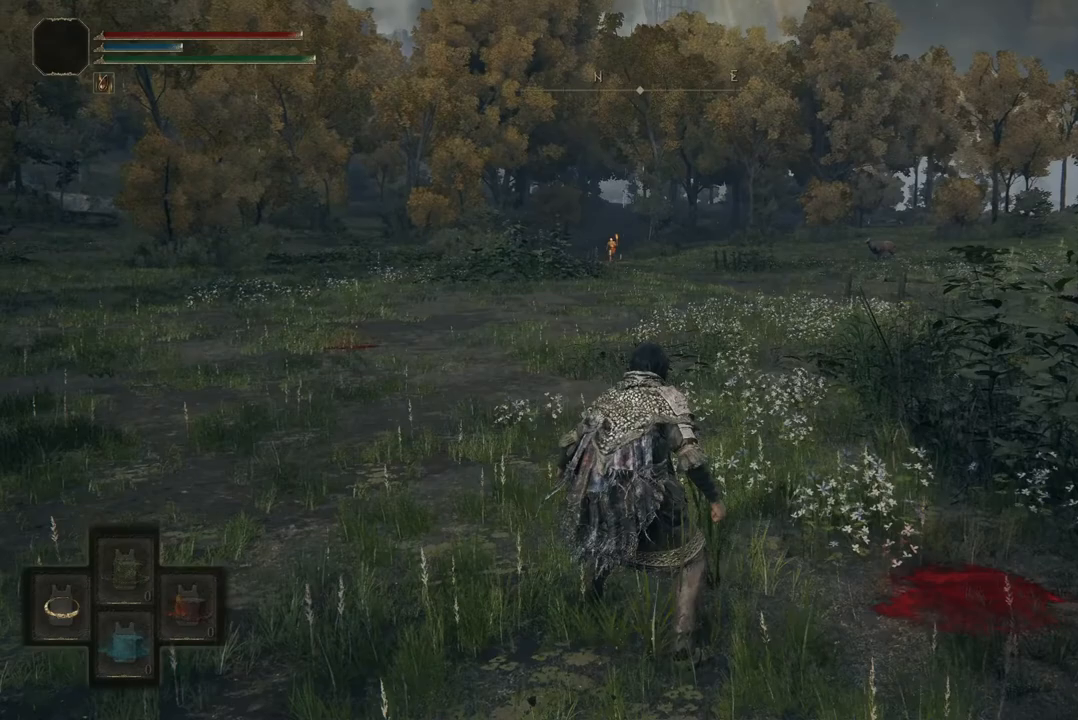
{"buttons": ["X"], "left_stick": "center", "right_stick": "center", "events": [[300, "DPAD_LEFT", "down"], [433, "DPAD_LEFT", "up"]]}
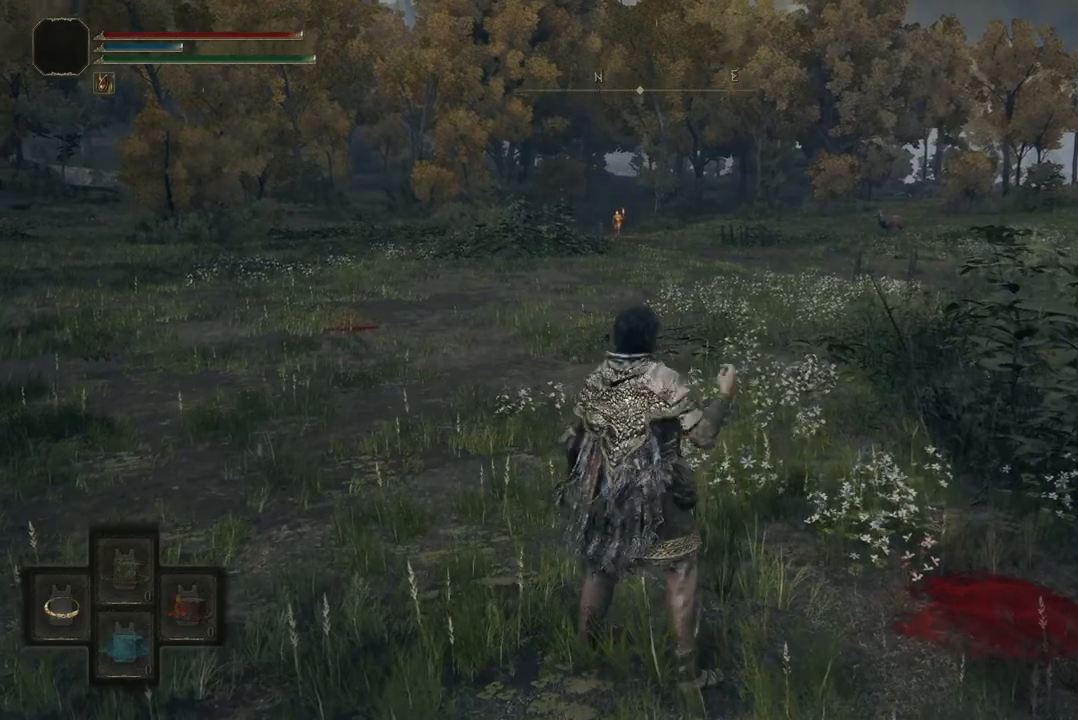
{"buttons": ["X"], "left_stick": "center", "right_stick": "center", "events": []}
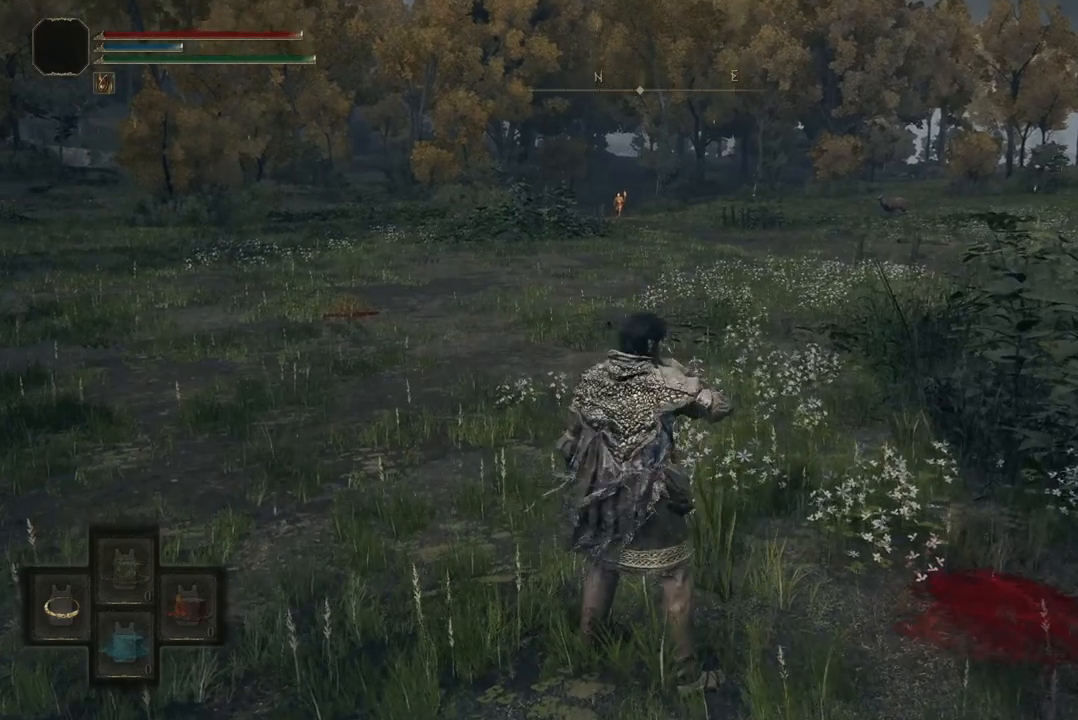
{"buttons": [], "left_stick": "center", "right_stick": "center", "events": [[33, "X", "up"]]}
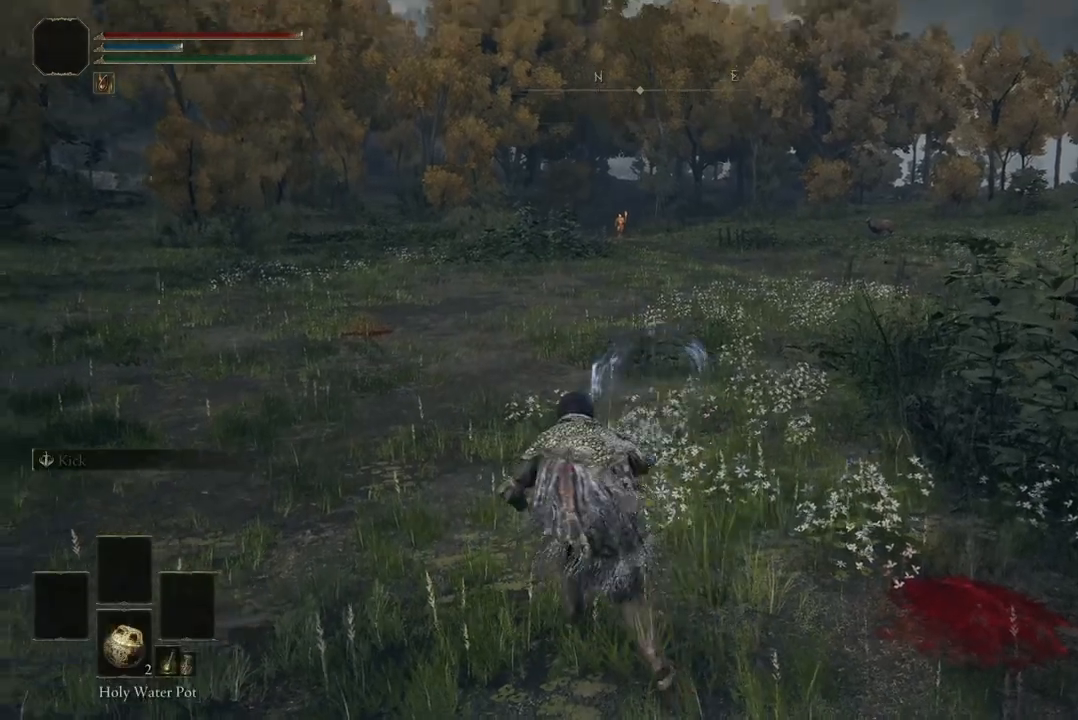
{"buttons": [], "left_stick": "up", "right_stick": "center", "events": [[133, "left_stick", "up"]]}
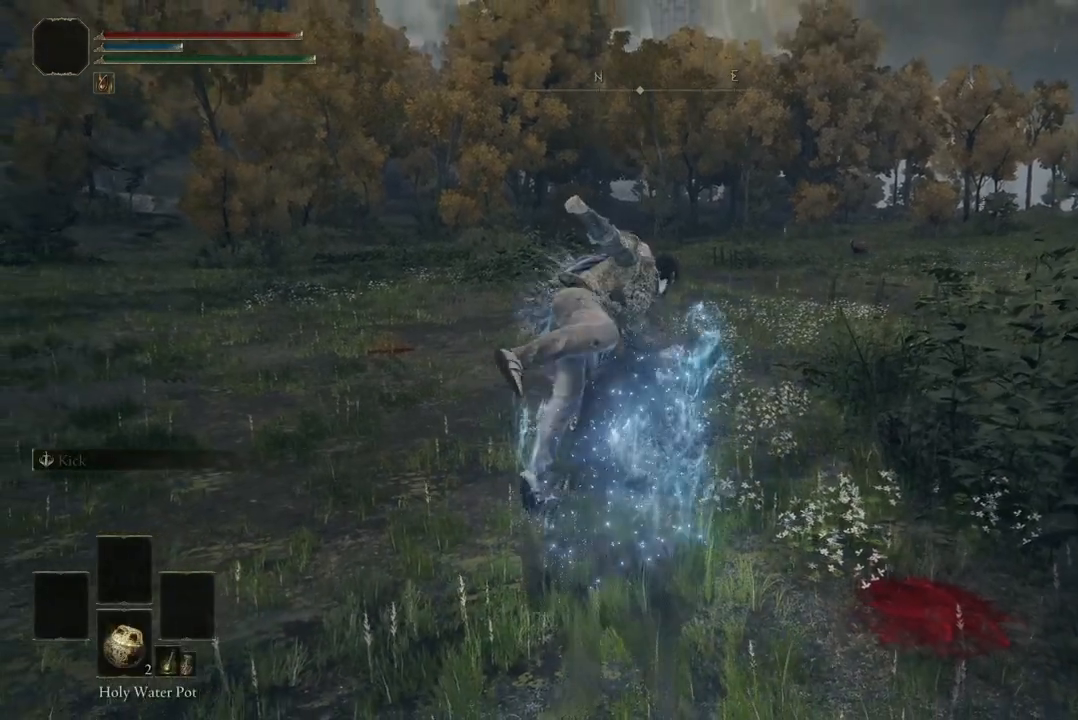
{"buttons": [], "left_stick": "up", "right_stick": "center", "events": []}
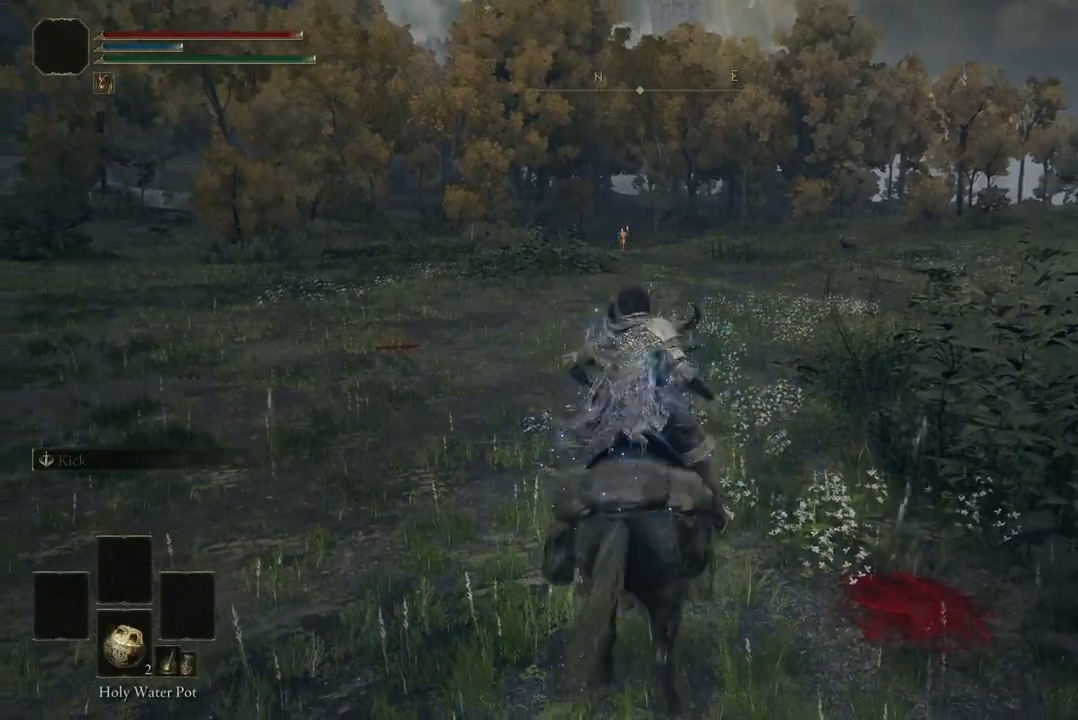
{"buttons": [], "left_stick": "up", "right_stick": "center", "events": []}
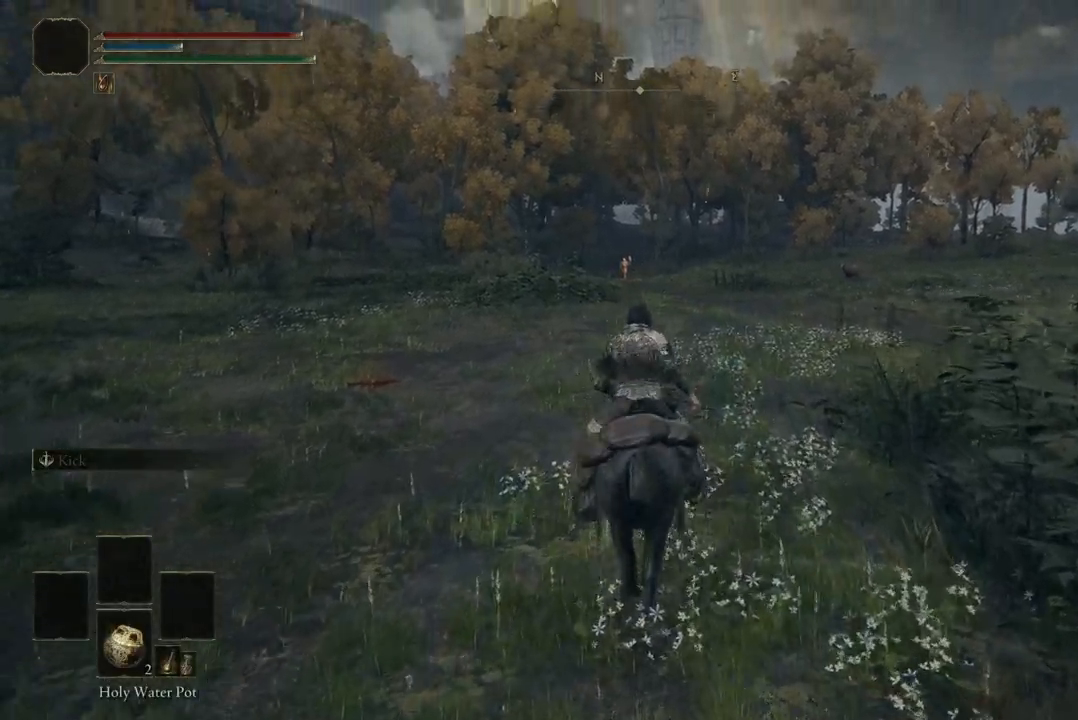
{"buttons": [], "left_stick": "center", "right_stick": "center", "events": [[100, "left_stick", "center"], [333, "START", "down"], [500, "START", "up"]]}
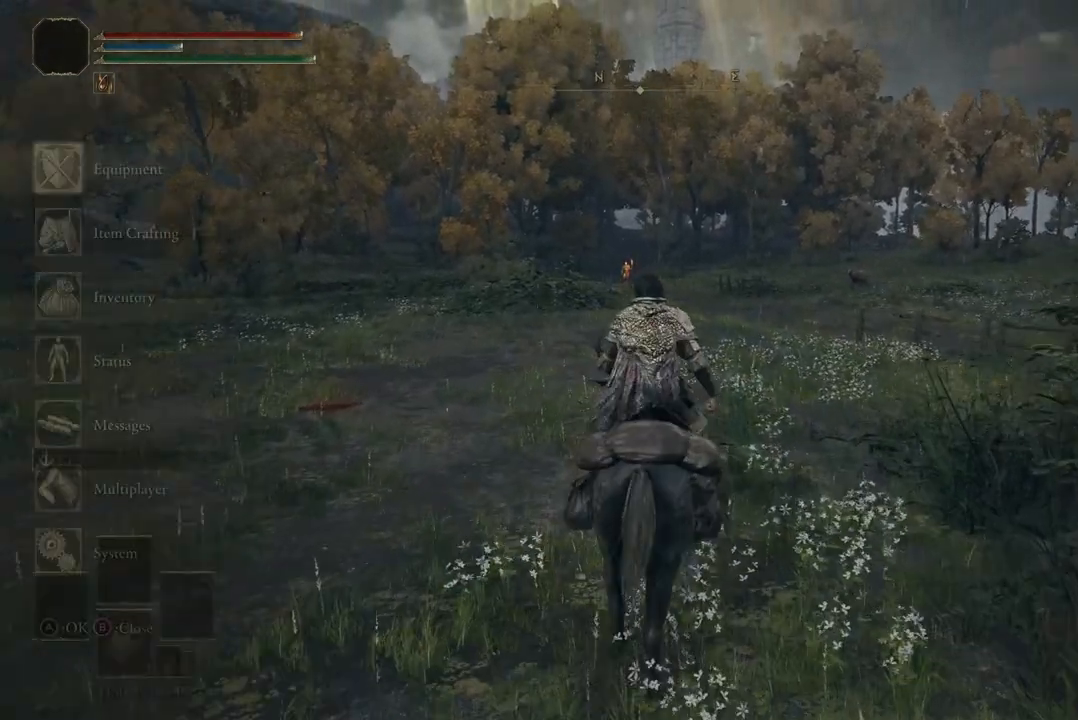
{"buttons": [], "left_stick": "center", "right_stick": "center", "events": []}
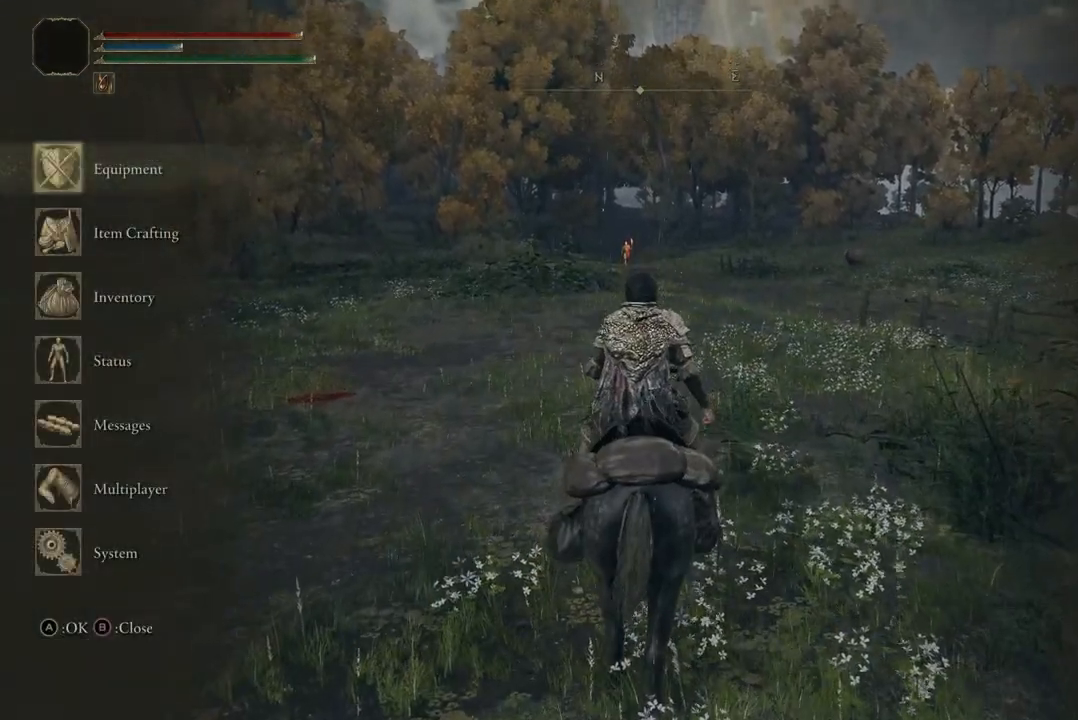
{"buttons": [], "left_stick": "center", "right_stick": "center", "events": [[100, "B", "down"], [200, "B", "up"], [367, "SELECT", "down"], [500, "SELECT", "up"]]}
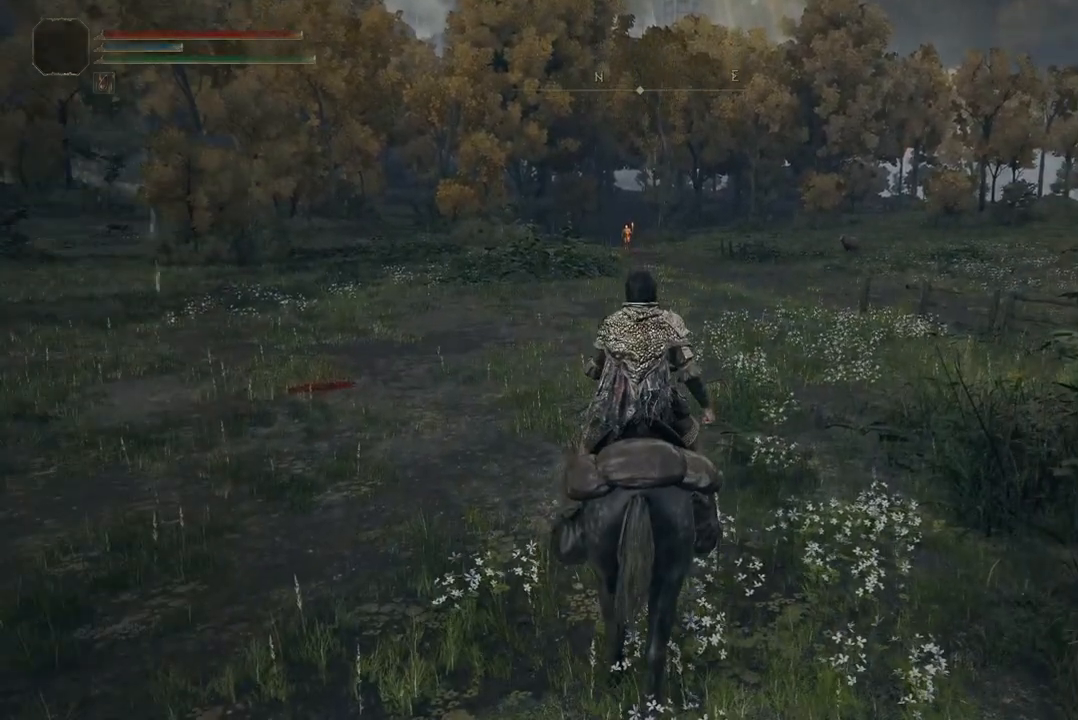
{"buttons": [], "left_stick": "center", "right_stick": "center", "events": []}
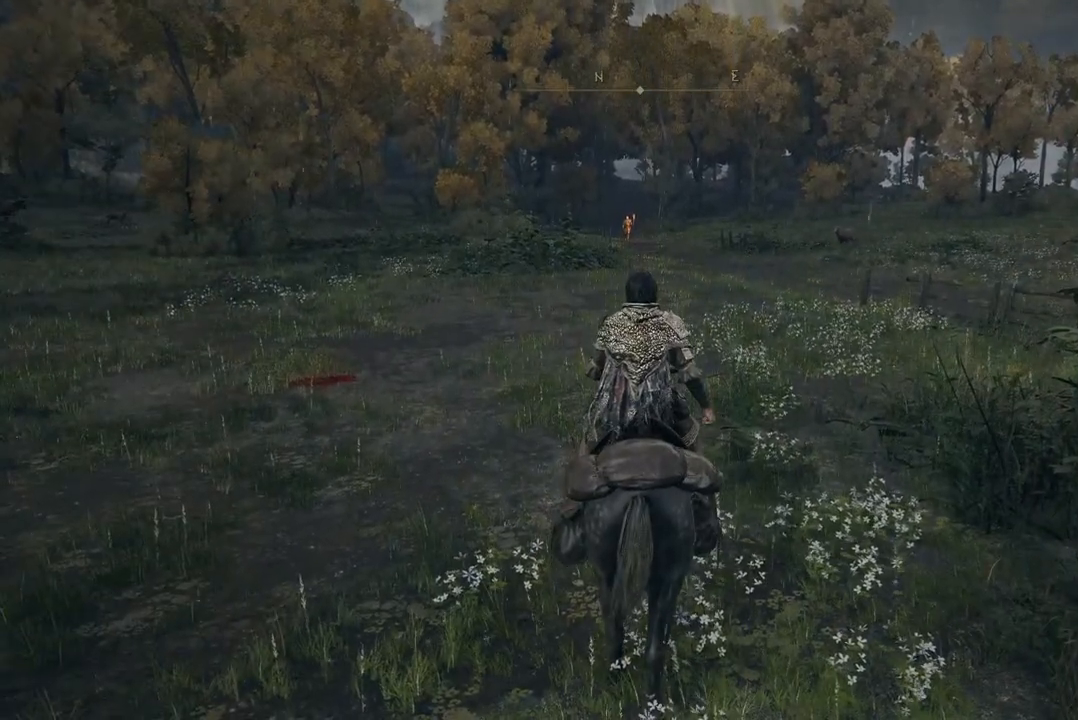
{"buttons": [], "left_stick": "center", "right_stick": "center", "events": [[67, "SELECT", "down"], [267, "SELECT", "up"]]}
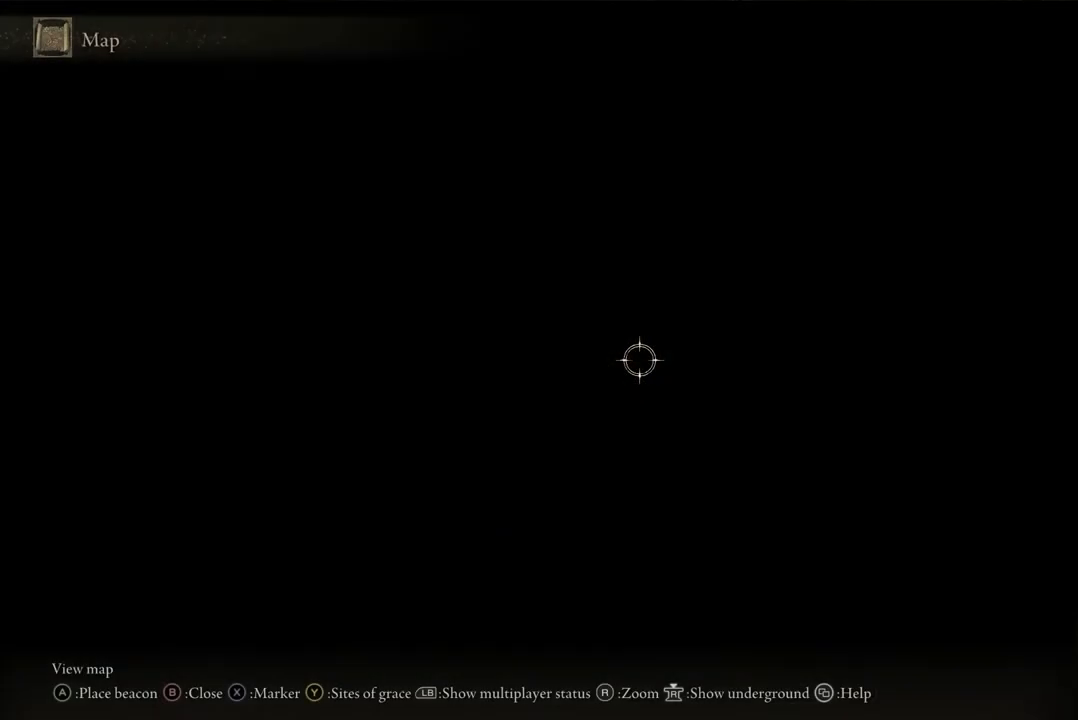
{"buttons": [], "left_stick": "center", "right_stick": "center", "events": []}
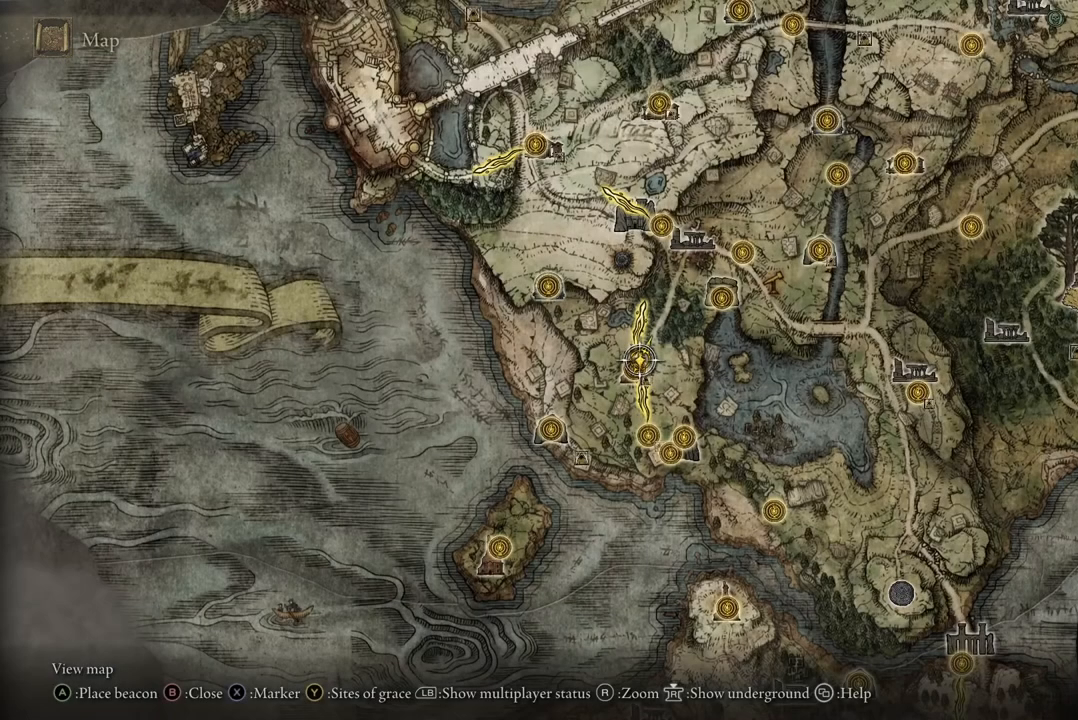
{"buttons": [], "left_stick": "up-left", "right_stick": "center", "events": [[133, "left_stick", "up-left"]]}
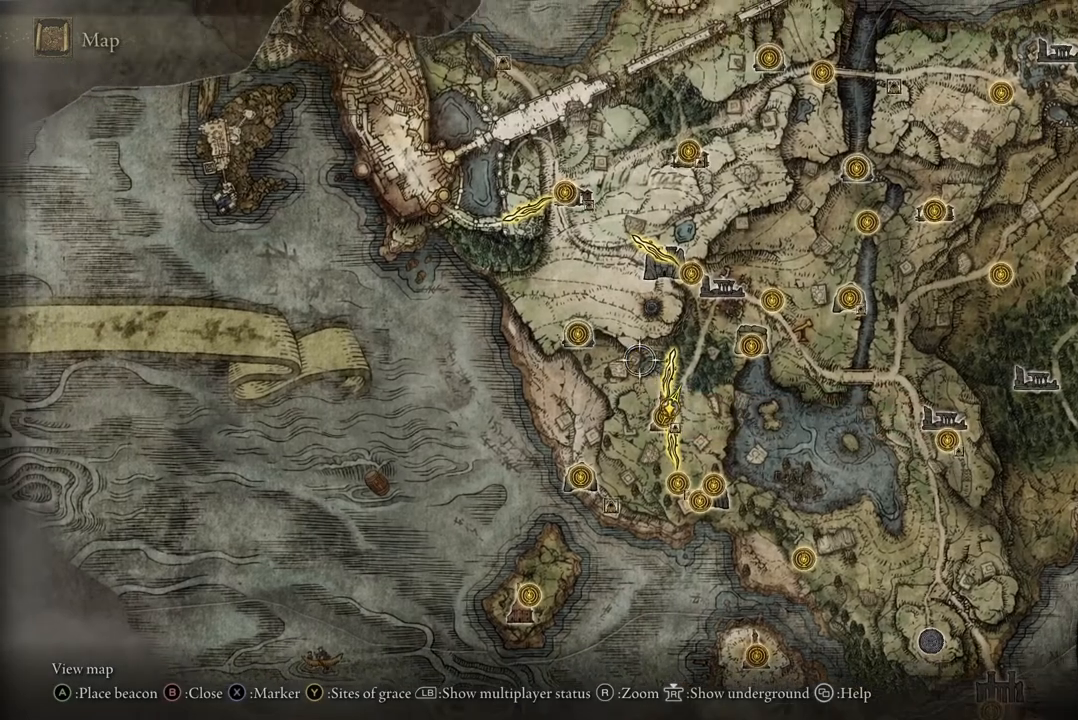
{"buttons": [], "left_stick": "center", "right_stick": "center", "events": [[300, "left_stick", "center"]]}
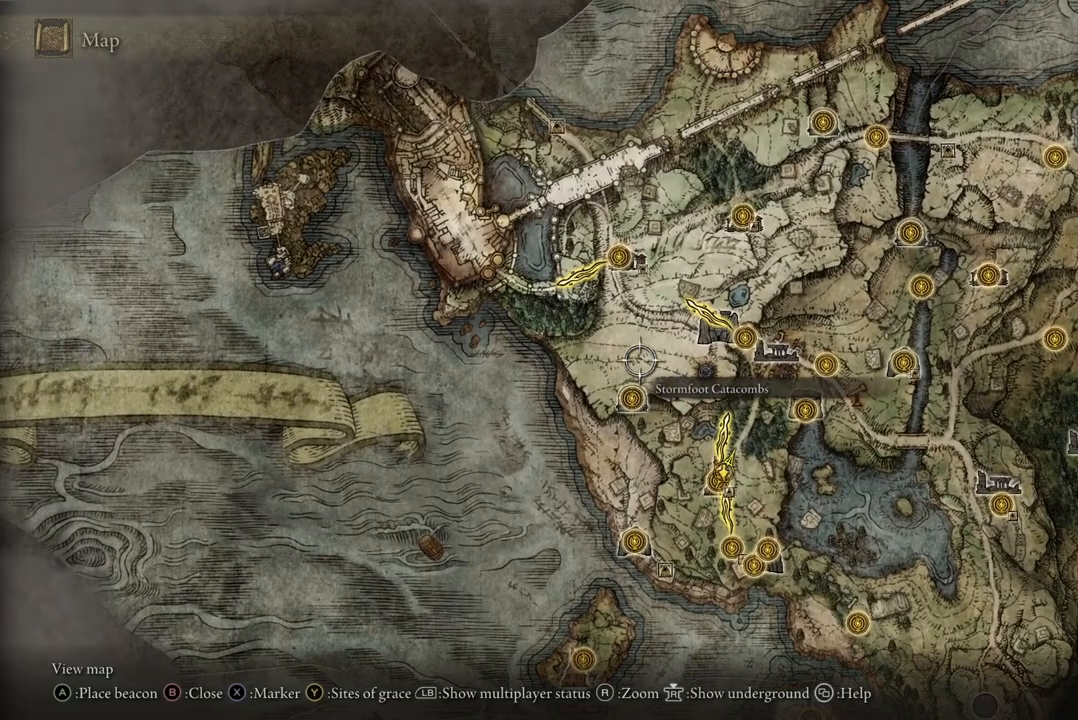
{"buttons": [], "left_stick": "up", "right_stick": "center", "events": [[100, "left_stick", "up"]]}
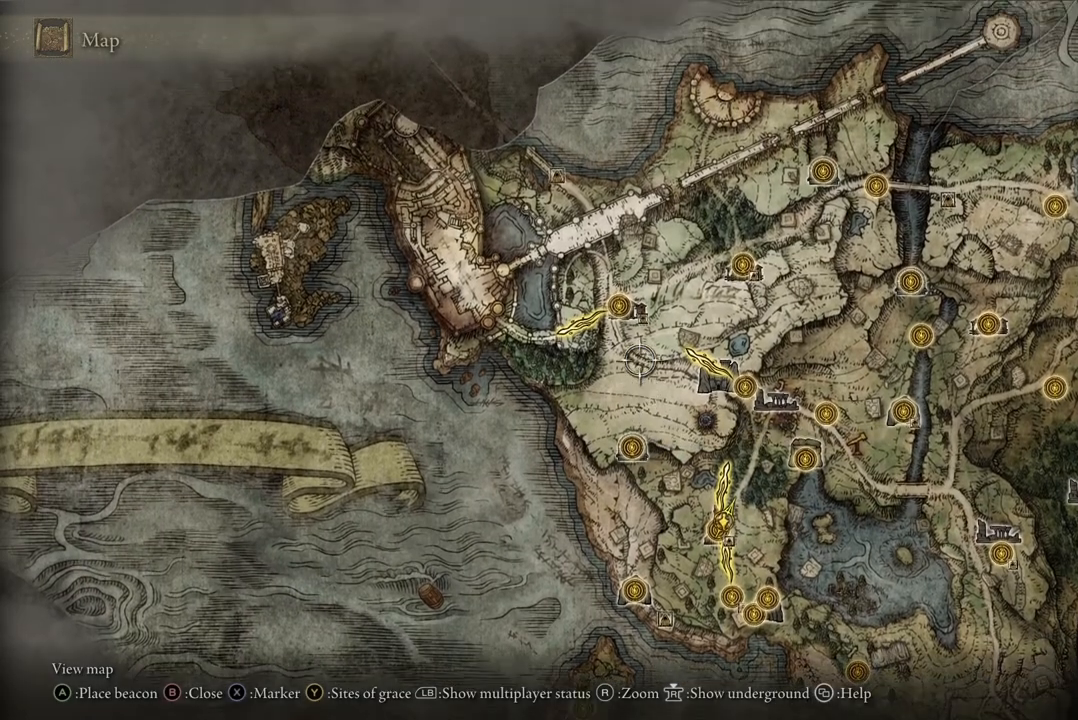
{"buttons": [], "left_stick": "center", "right_stick": "center", "events": [[167, "left_stick", "up-left"], [433, "left_stick", "center"]]}
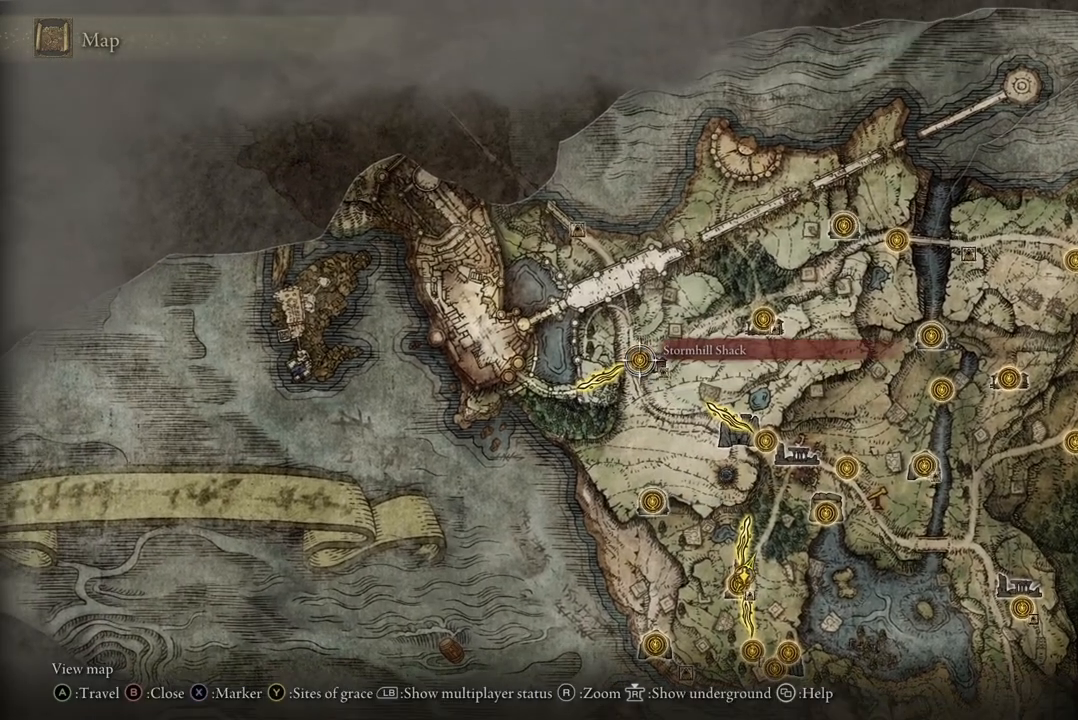
{"buttons": [], "left_stick": "center", "right_stick": "center", "events": []}
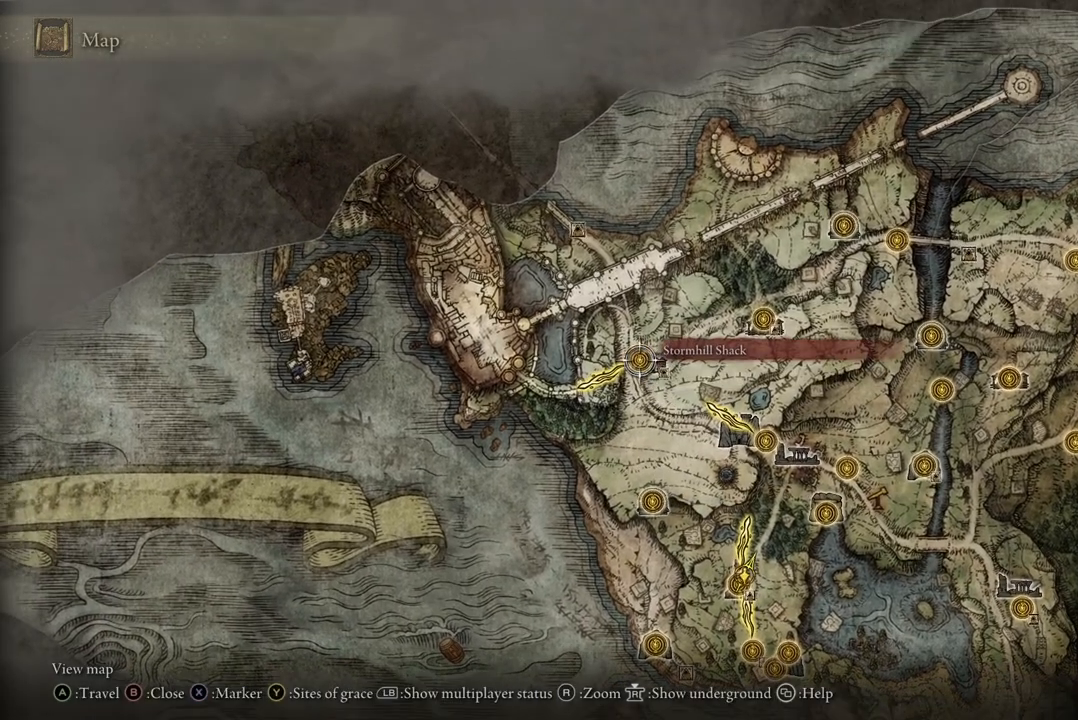
{"buttons": [], "left_stick": "right", "right_stick": "center", "events": [[300, "left_stick", "right"]]}